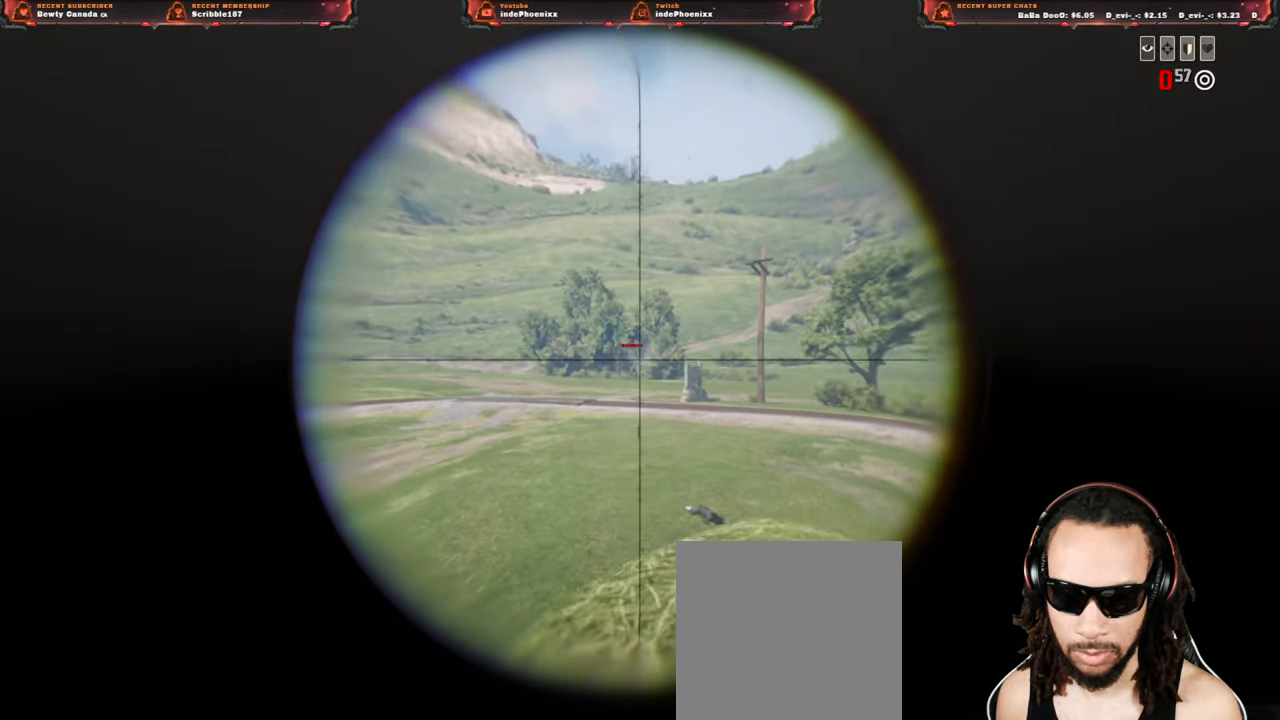
Gameplay with a controller (PlayStation layout); each line is a JSON object with the inputs held at the frame after it. "events" lists button and stick changes between this image and that frame as [ms after this image, input, new state], when the widget could be followed in between.
{"buttons": ["L2"], "left_stick": "up", "right_stick": "right", "events": [[67, "left_stick", "up"]]}
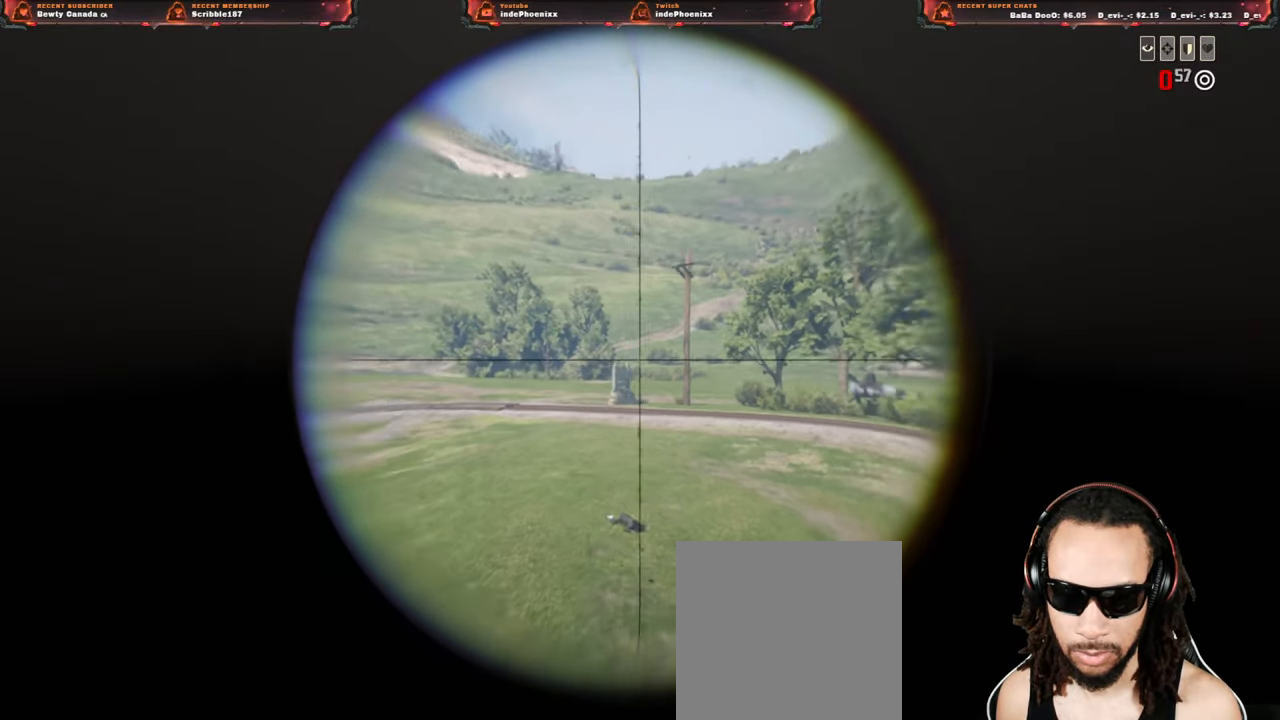
{"buttons": ["L2"], "left_stick": "down-right", "right_stick": "right", "events": [[33, "left_stick", "down-right"], [200, "left_stick", "down"], [433, "left_stick", "down-right"]]}
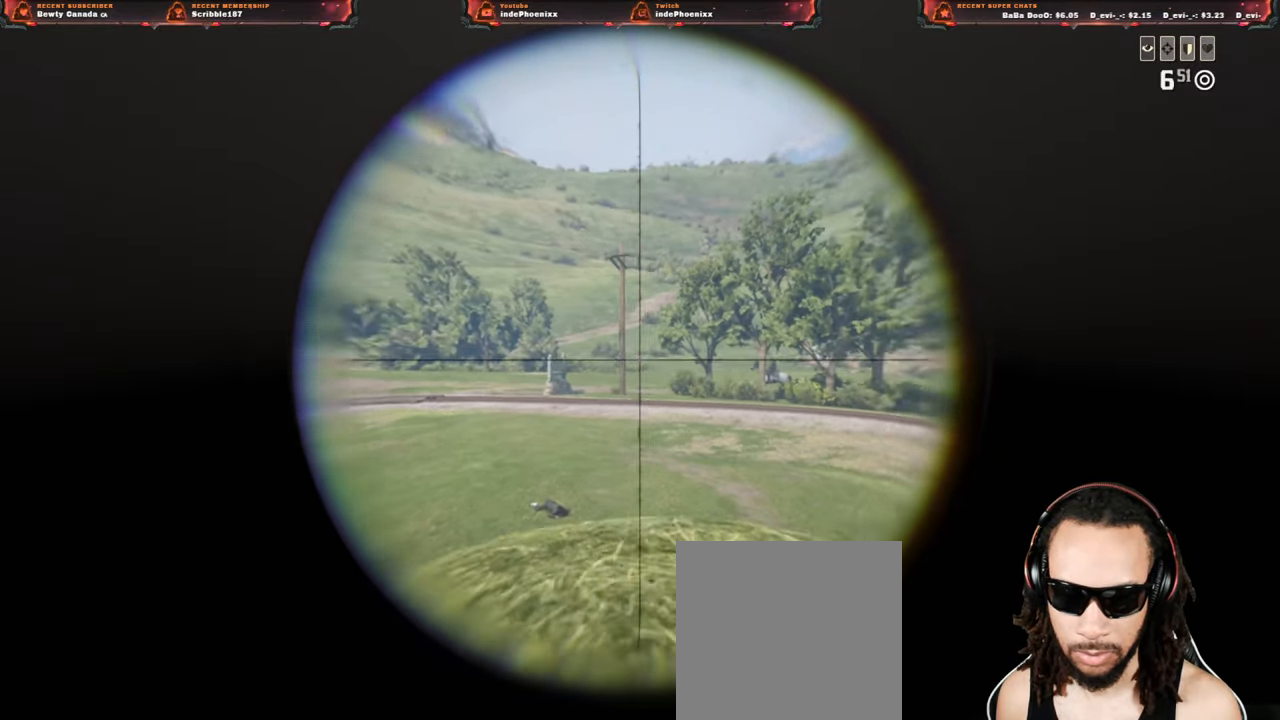
{"buttons": ["L2", "R2"], "left_stick": "up", "right_stick": "center", "events": [[100, "left_stick", "up-right"], [150, "left_stick", "up"], [400, "R2", "down"], [500, "right_stick", "center"]]}
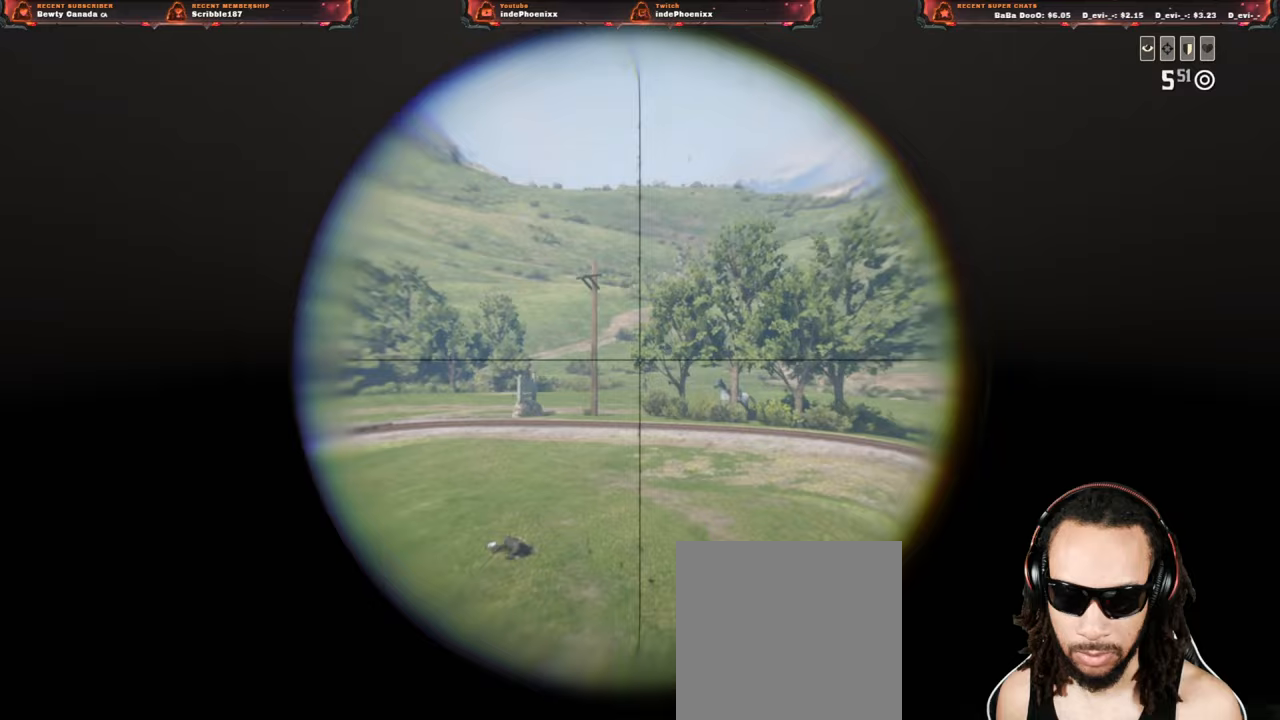
{"buttons": ["L2"], "left_stick": "down-right", "right_stick": "right", "events": [[17, "R2", "up"], [67, "R2", "down"], [100, "left_stick", "down-right"], [183, "R2", "up"], [250, "right_stick", "right"]]}
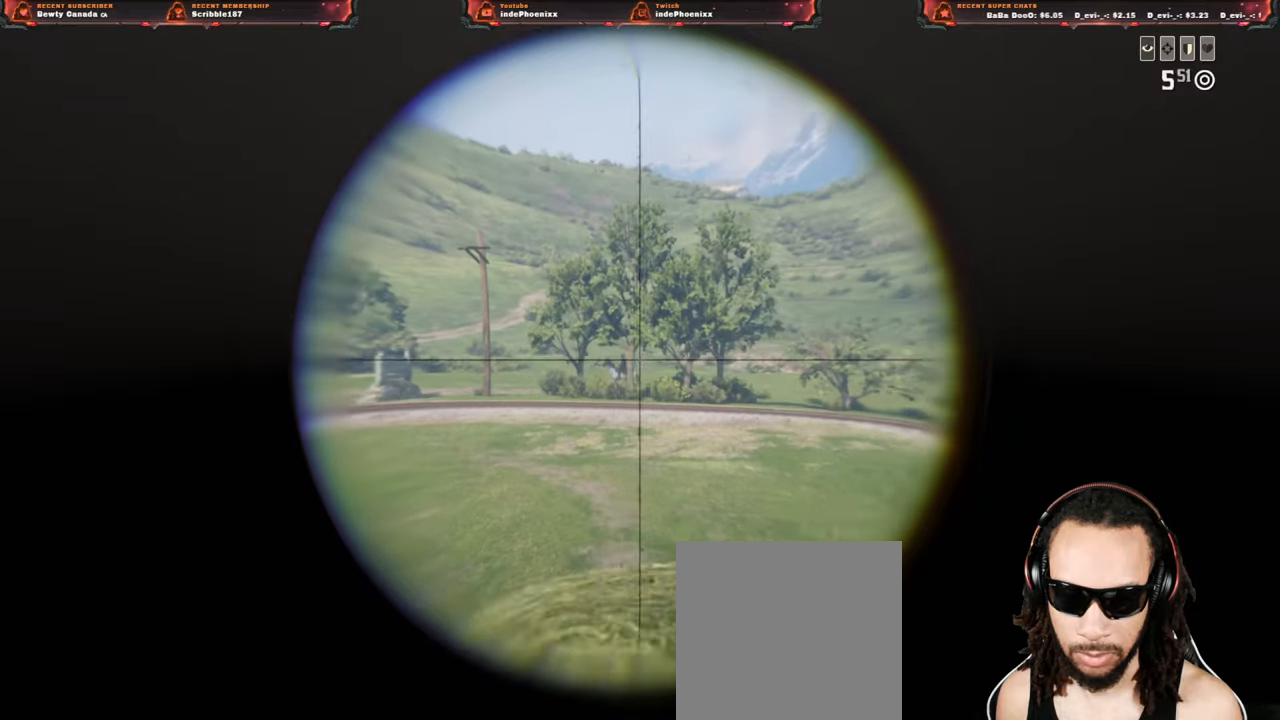
{"buttons": ["L2", "R2"], "left_stick": "down", "right_stick": "up-right", "events": [[33, "left_stick", "down"], [217, "right_stick", "up-right"], [400, "R2", "down"]]}
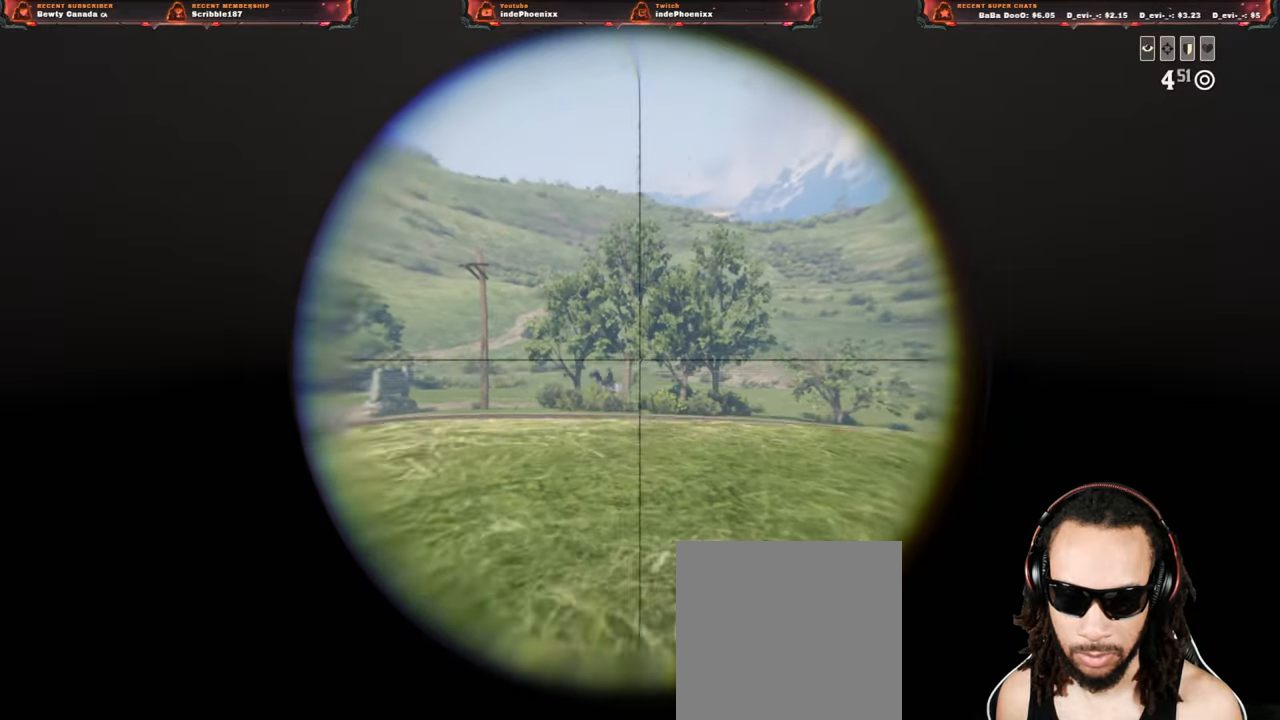
{"buttons": ["L2"], "left_stick": "up", "right_stick": "up-right", "events": [[50, "R2", "up"], [67, "left_stick", "down-right"], [83, "R2", "down"], [167, "R2", "up"], [233, "left_stick", "up-right"], [300, "left_stick", "up"]]}
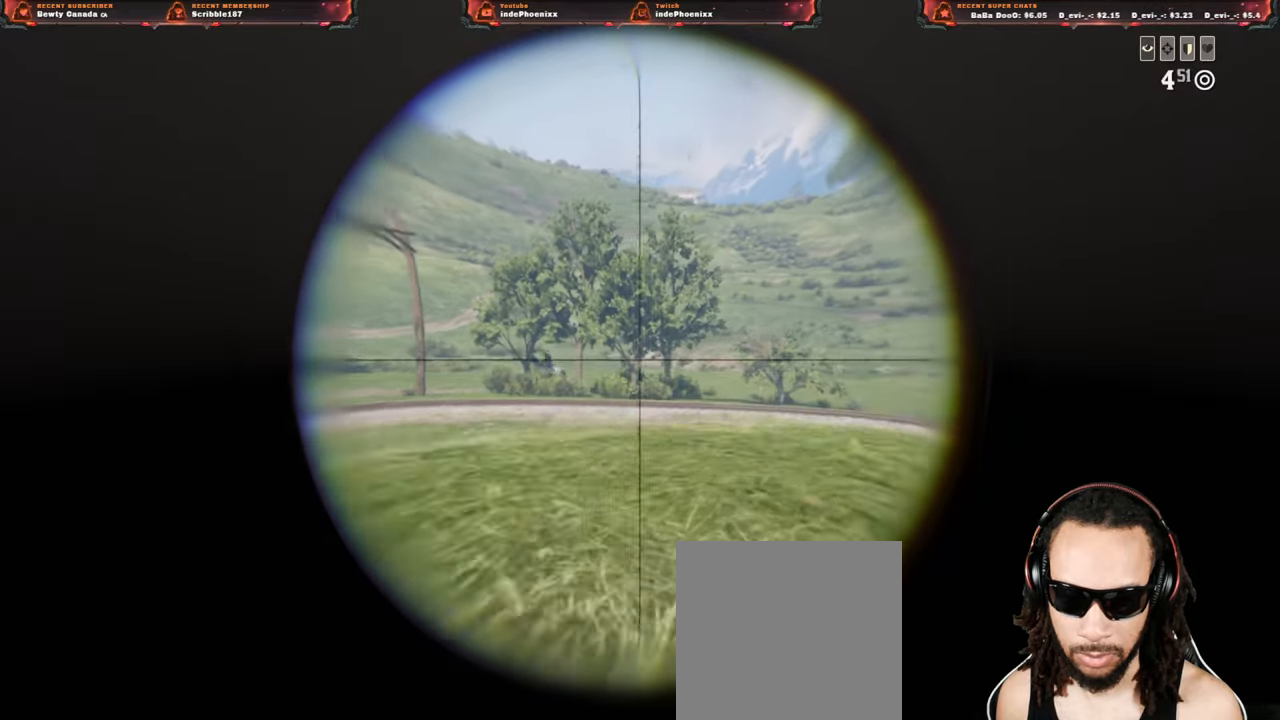
{"buttons": ["L2"], "left_stick": "up", "right_stick": "up-right", "events": []}
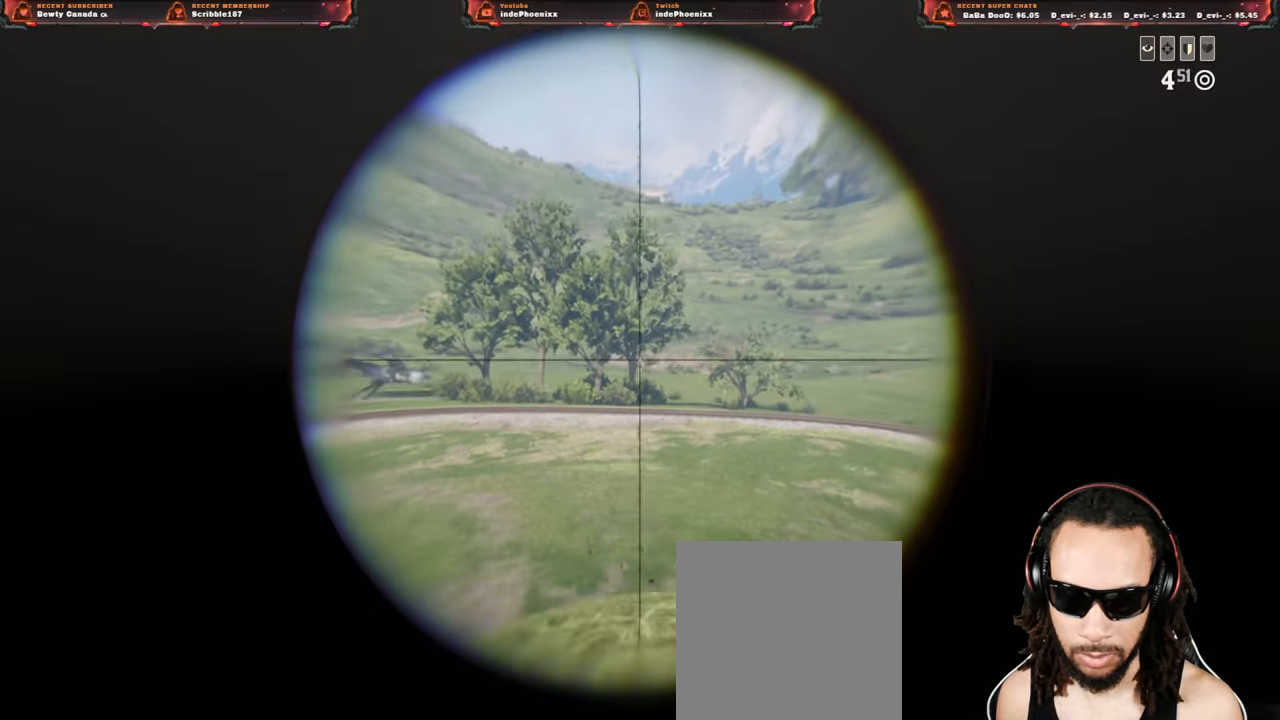
{"buttons": ["L2"], "left_stick": "down-left", "right_stick": "center", "events": [[100, "R2", "down"], [183, "right_stick", "center"], [233, "R2", "up"], [283, "left_stick", "down-left"], [300, "R2", "down"], [417, "R2", "up"]]}
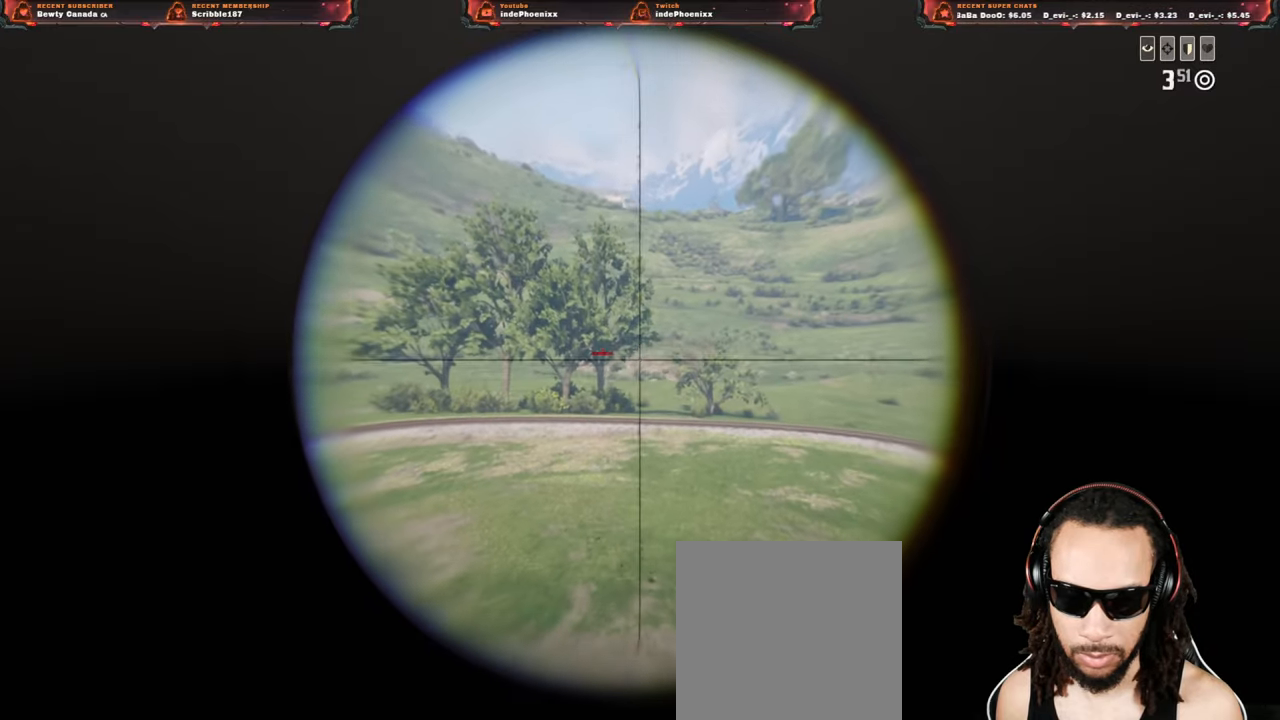
{"buttons": ["L2"], "left_stick": "down-right", "right_stick": "center", "events": [[433, "left_stick", "down-right"]]}
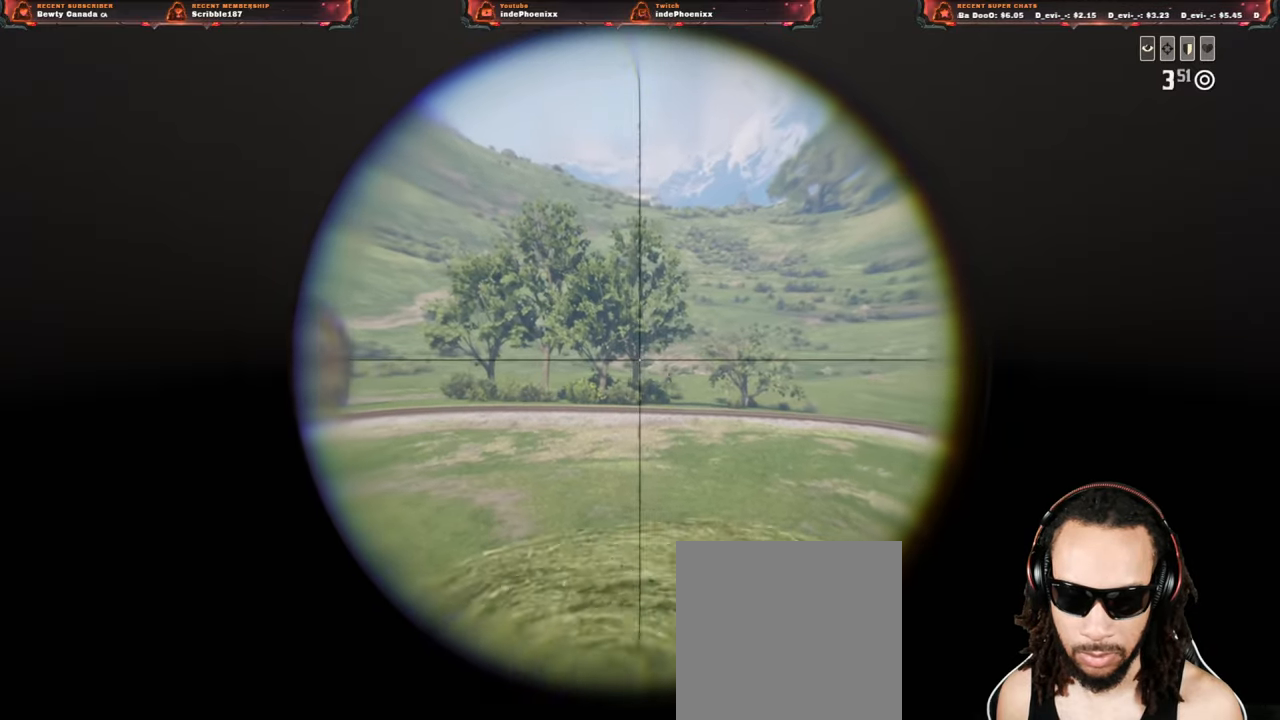
{"buttons": ["L2", "R2"], "left_stick": "down-right", "right_stick": "center", "events": [[283, "R2", "down"], [383, "R2", "up"], [467, "R2", "down"]]}
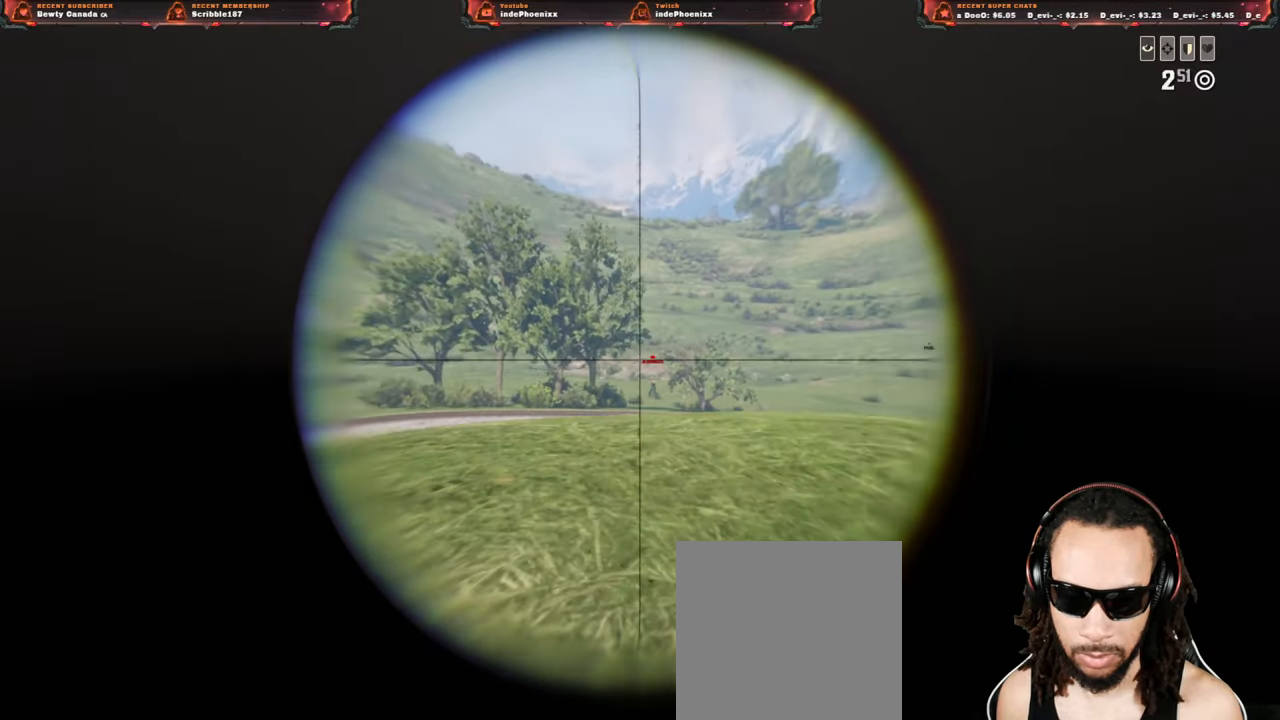
{"buttons": ["L2"], "left_stick": "up-left", "right_stick": "center", "events": [[17, "left_stick", "right"], [50, "R2", "up"], [317, "left_stick", "up-right"], [483, "left_stick", "up-left"]]}
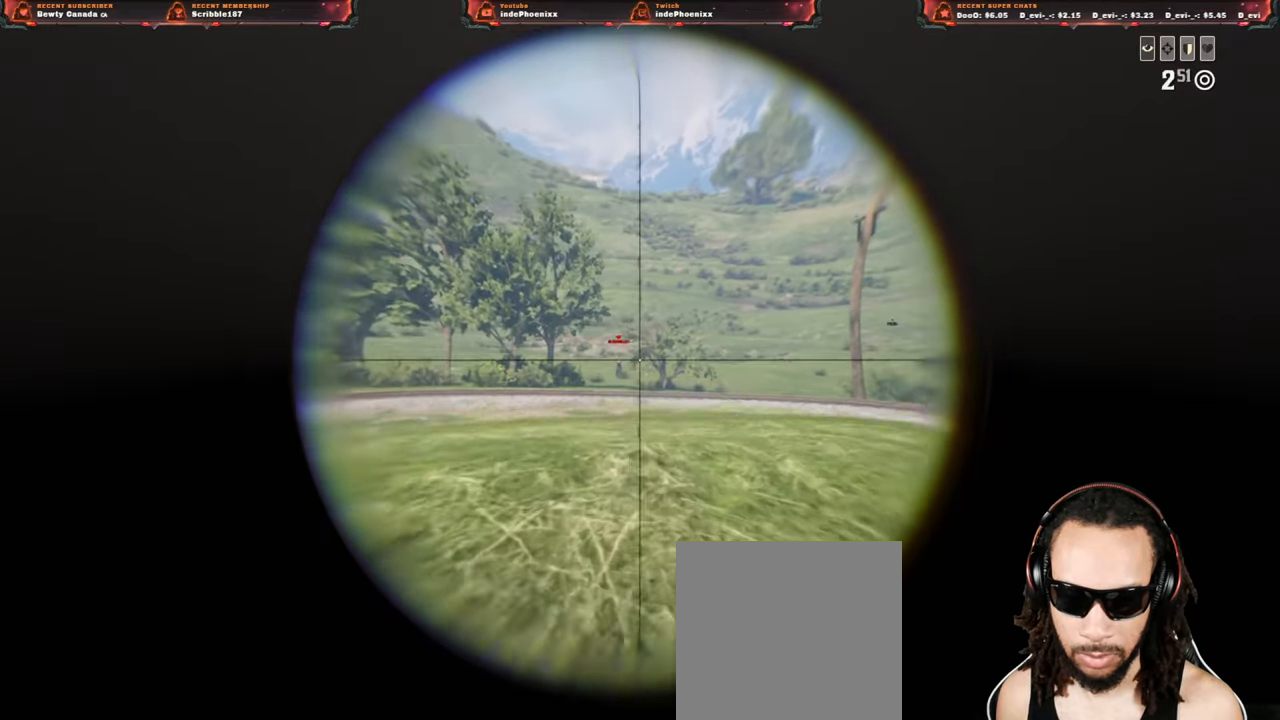
{"buttons": ["L2", "R2"], "left_stick": "down", "right_stick": "left", "events": [[367, "right_stick", "left"], [383, "R2", "down"], [400, "left_stick", "down"]]}
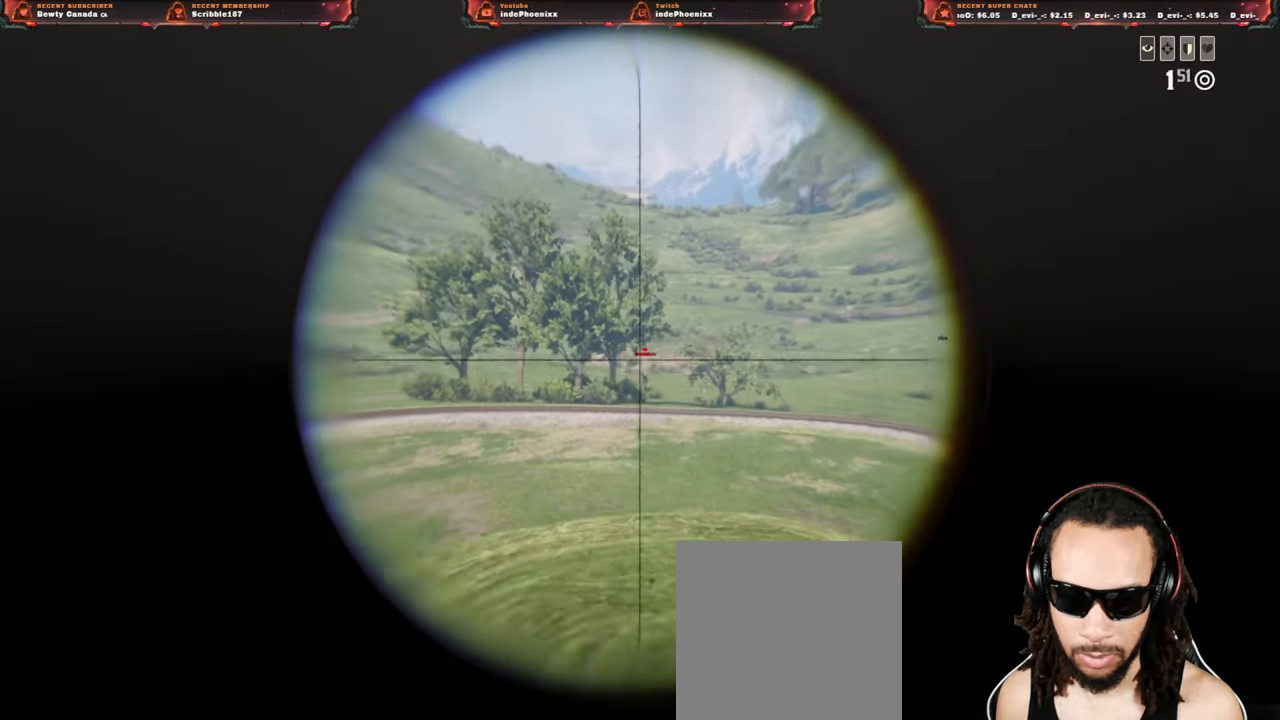
{"buttons": ["L2"], "left_stick": "up", "right_stick": "center", "events": [[17, "R2", "up"], [33, "right_stick", "center"], [50, "left_stick", "down-right"], [83, "R2", "down"], [200, "R2", "up"], [450, "left_stick", "up"]]}
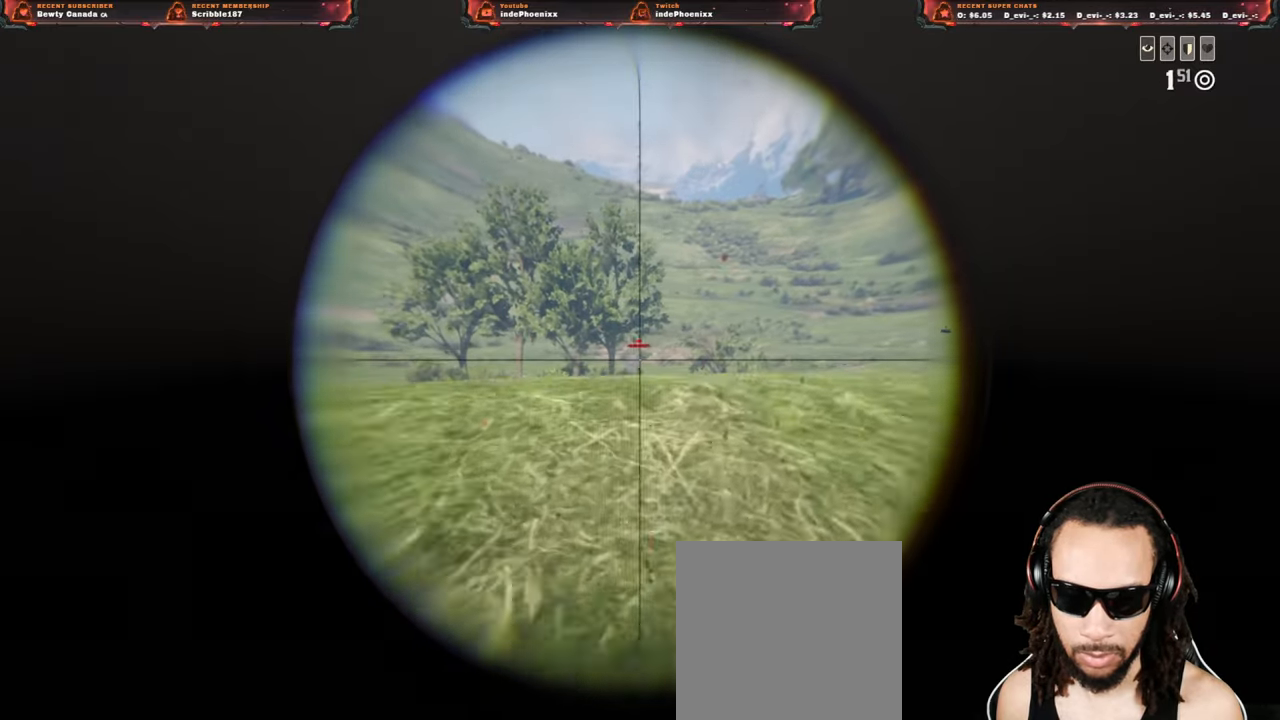
{"buttons": ["L2"], "left_stick": "right", "right_stick": "center", "events": [[483, "left_stick", "right"]]}
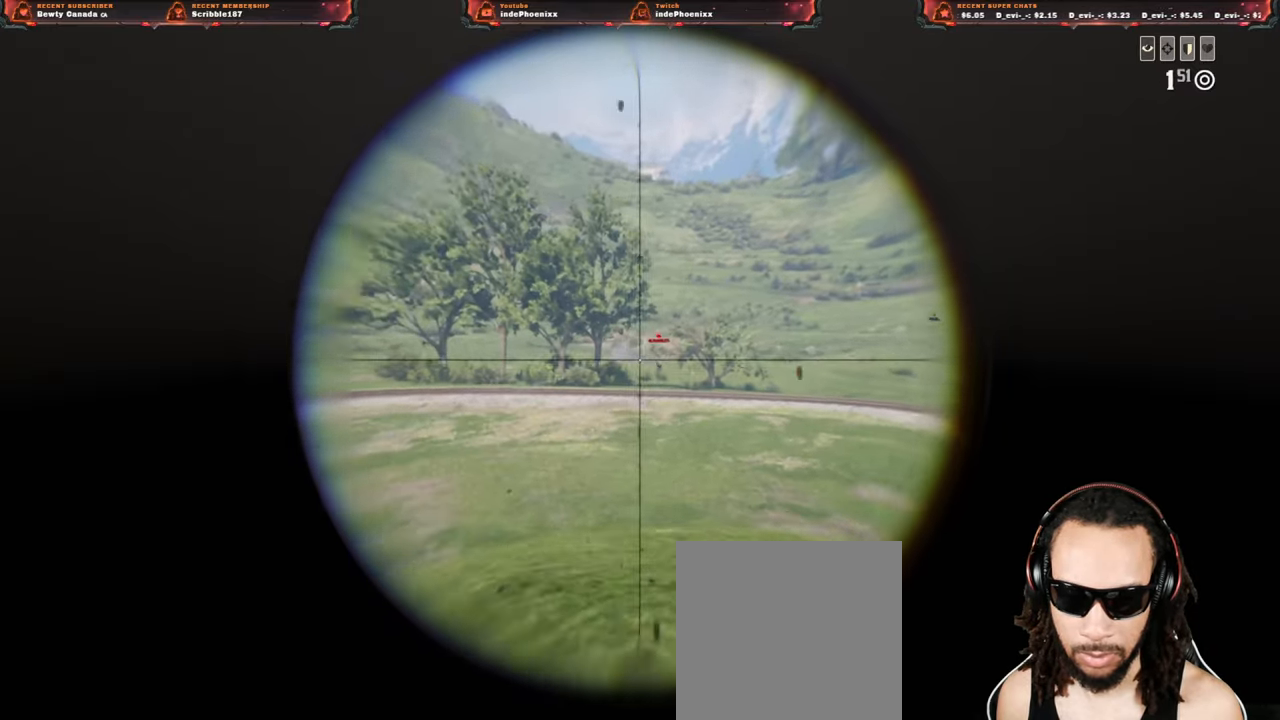
{"buttons": ["L2"], "left_stick": "down", "right_stick": "center", "events": [[33, "R2", "down"], [67, "left_stick", "down-right"], [150, "R2", "up"], [200, "R2", "down"], [250, "left_stick", "down"], [317, "R2", "up"]]}
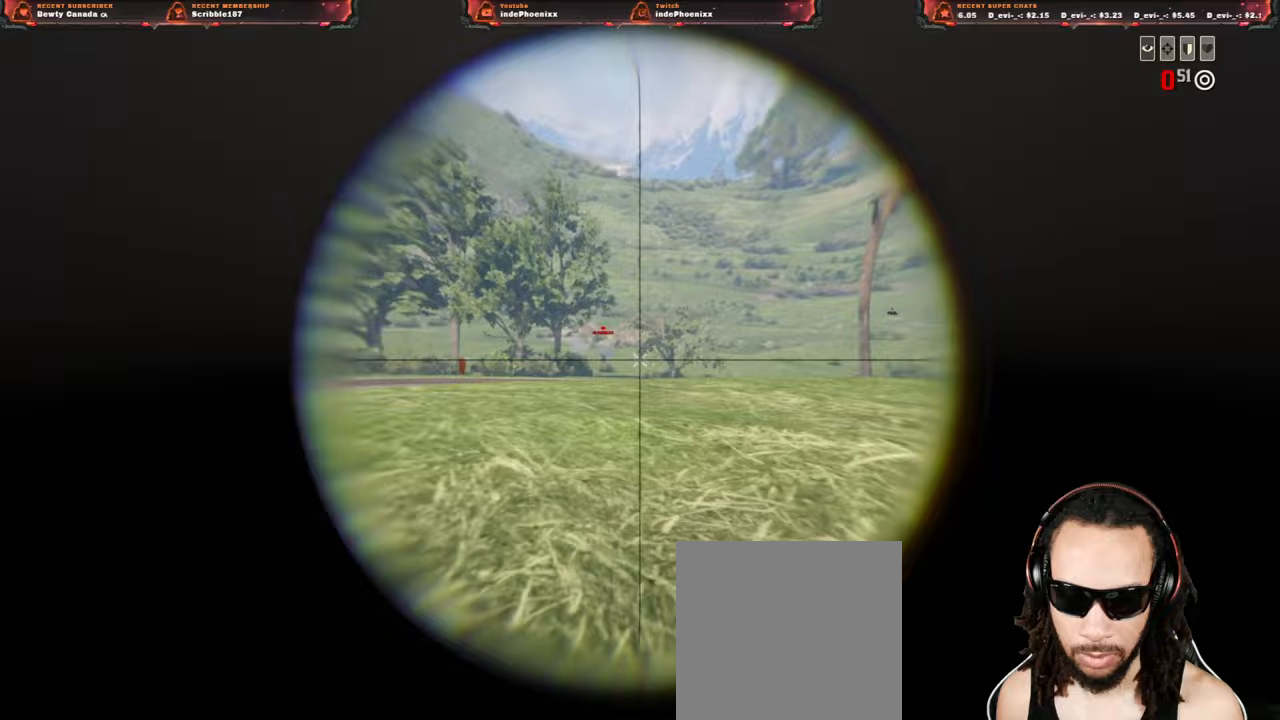
{"buttons": ["L2"], "left_stick": "left", "right_stick": "left", "events": [[100, "left_stick", "up-left"], [300, "left_stick", "left"], [483, "right_stick", "left"]]}
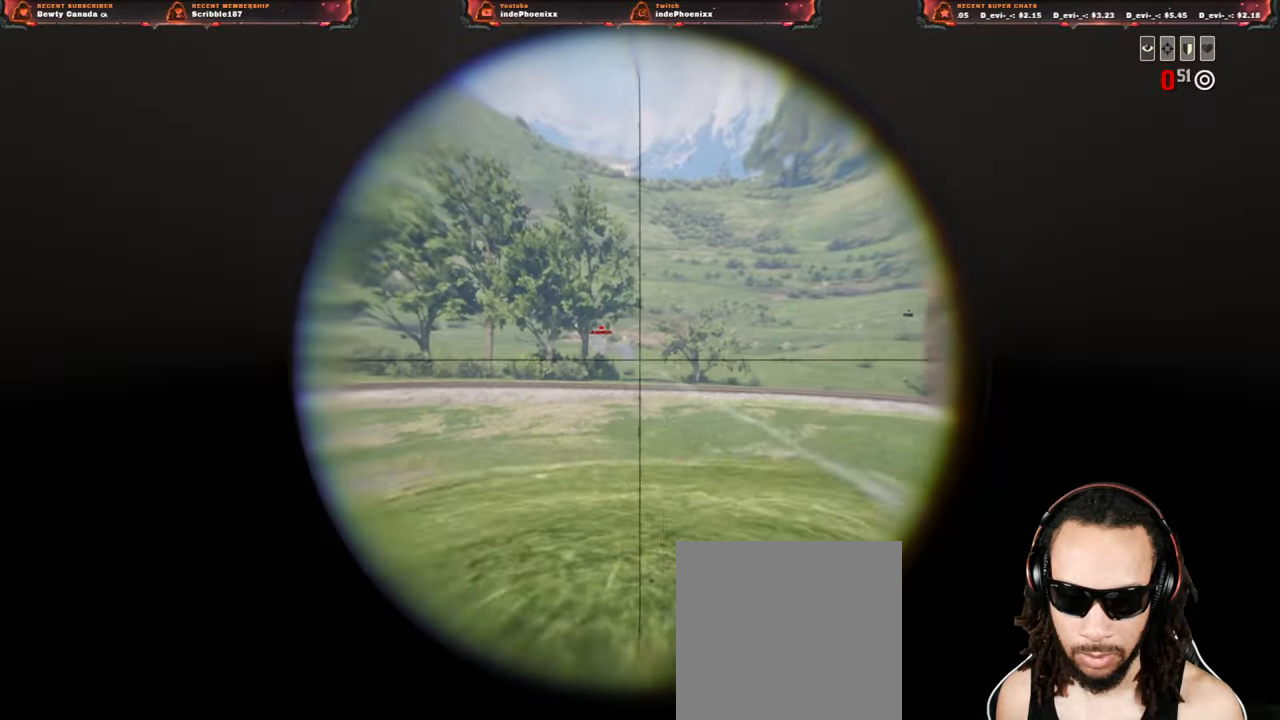
{"buttons": ["L2"], "left_stick": "up-right", "right_stick": "left", "events": [[117, "left_stick", "down-right"], [350, "left_stick", "up-right"]]}
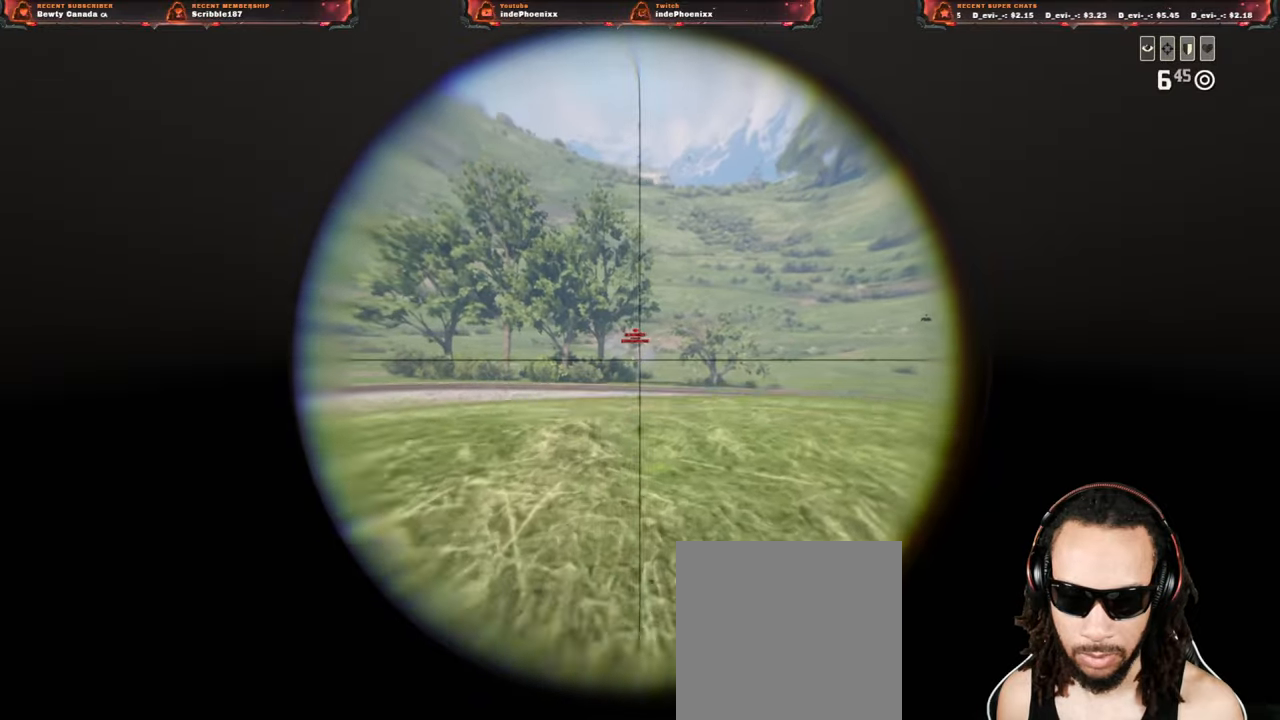
{"buttons": ["L2", "R2"], "left_stick": "up-right", "right_stick": "left", "events": [[50, "left_stick", "up-left"], [283, "right_stick", "center"], [350, "right_stick", "down-left"], [433, "R2", "down"], [467, "left_stick", "up-right"], [500, "right_stick", "left"]]}
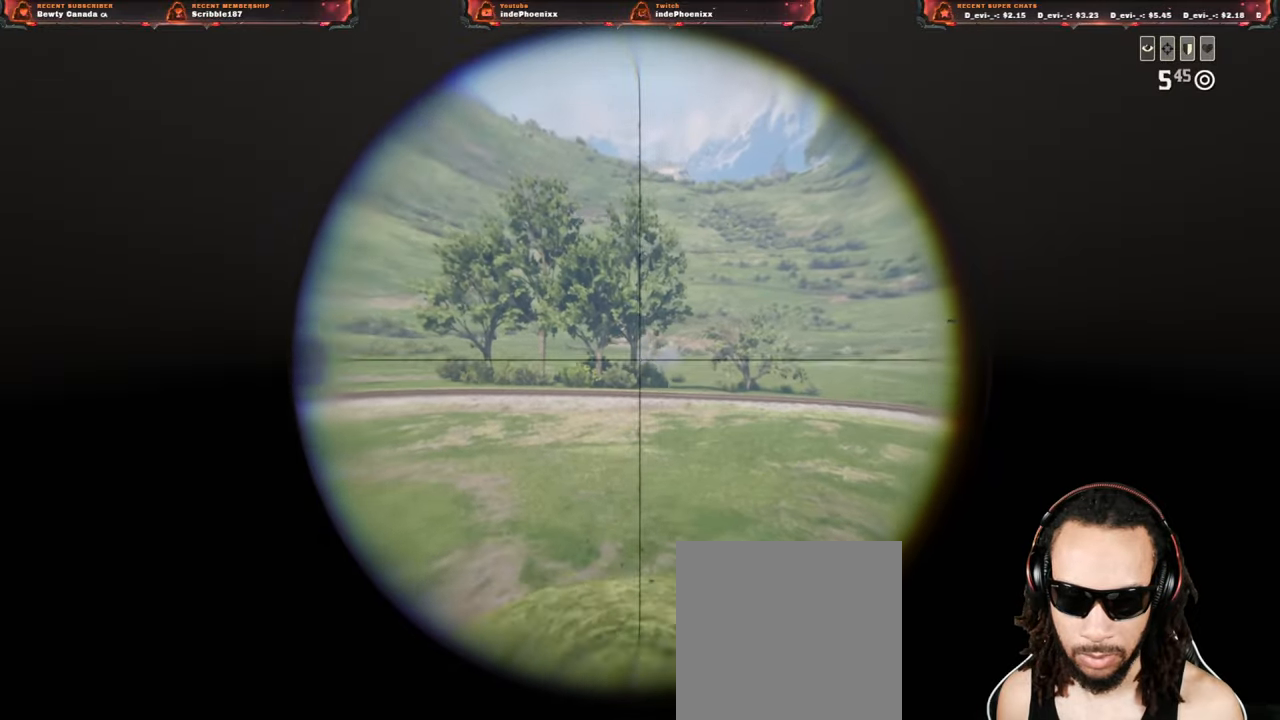
{"buttons": ["L2"], "left_stick": "left", "right_stick": "left", "events": [[17, "R2", "up"], [33, "left_stick", "down-right"], [117, "R2", "down"], [233, "R2", "up"], [250, "left_stick", "down-left"], [450, "left_stick", "left"]]}